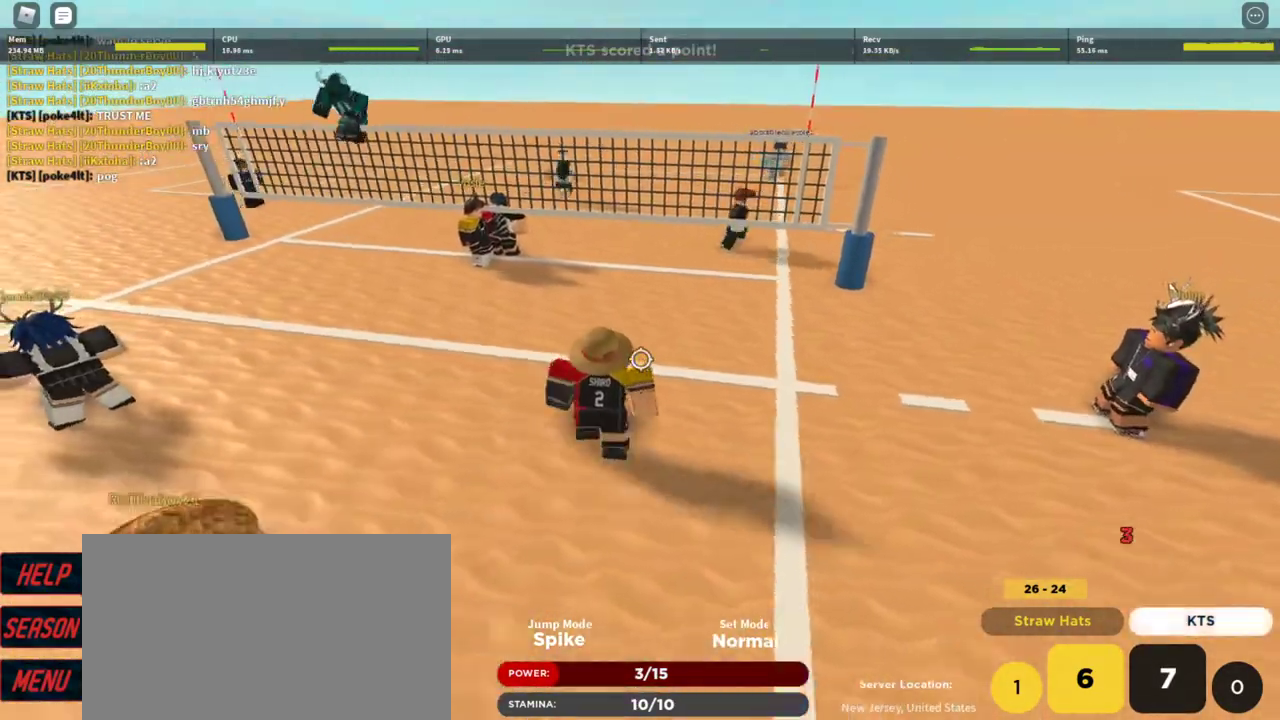
Gameplay with keyboard and mouse; each line is a JSON object with the keys and mouse buttons held at the frame after it. "events" lists presses ("down") and releases ("up") of "1", "2", "3", "4", "5", "a", "alt", "c", "caps_lock", "ctrl", "d", "e", "f", "g", "q", "r", "s", "shift", "space", "t", "tab", "v", "w", "x", "z", "mouse_left", "mouse_wheel" and "mouse_right" between this image and that frame as [ms after this image, input, new state], when the widget could be followed in between. "mouse_left", "mouse_wheel", "mouse_right" = the "left", "wheel", "right" buttons of the "mouse" list. No other keys are recorded. "wheel" means that the mouse wheel is clicked or scrolled. Not read: mouse_move.
{"keys": ["a"], "mouse": [], "events": [[100, "d", "up"], [100, "mouse_left", "down"], [200, "a", "down"], [267, "a", "up"], [300, "d", "down"], [400, "mouse_left", "up"], [433, "d", "up"], [500, "a", "down"]]}
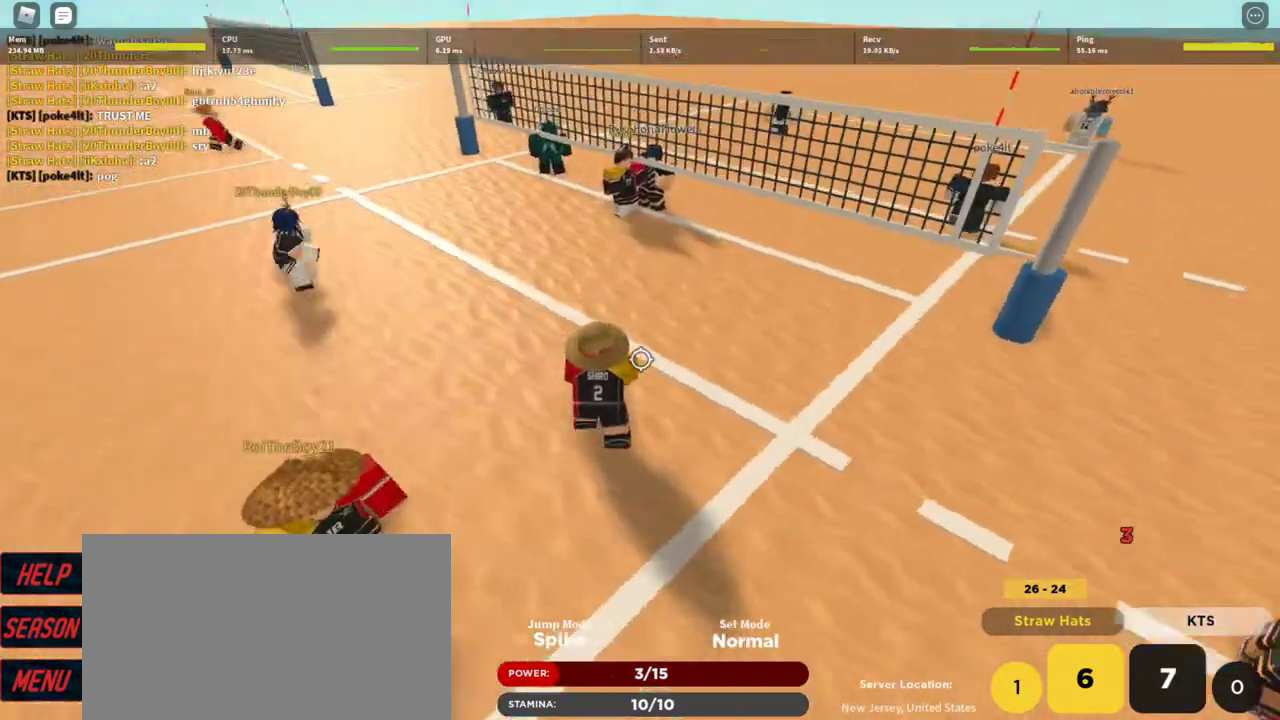
{"keys": [], "mouse": [], "events": [[167, "w", "down"], [267, "w", "up"], [333, "a", "up"]]}
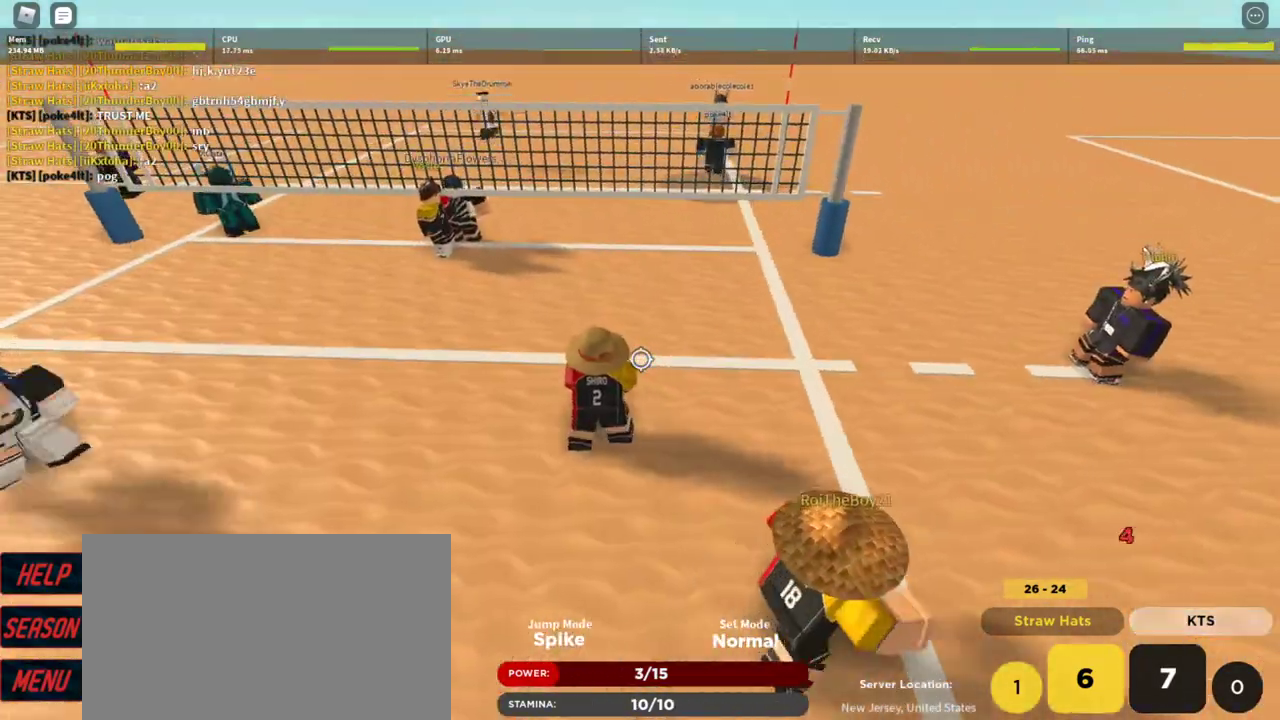
{"keys": [], "mouse": [], "events": [[133, "shift", "down"], [233, "shift", "up"], [300, "d", "down"], [400, "d", "up"]]}
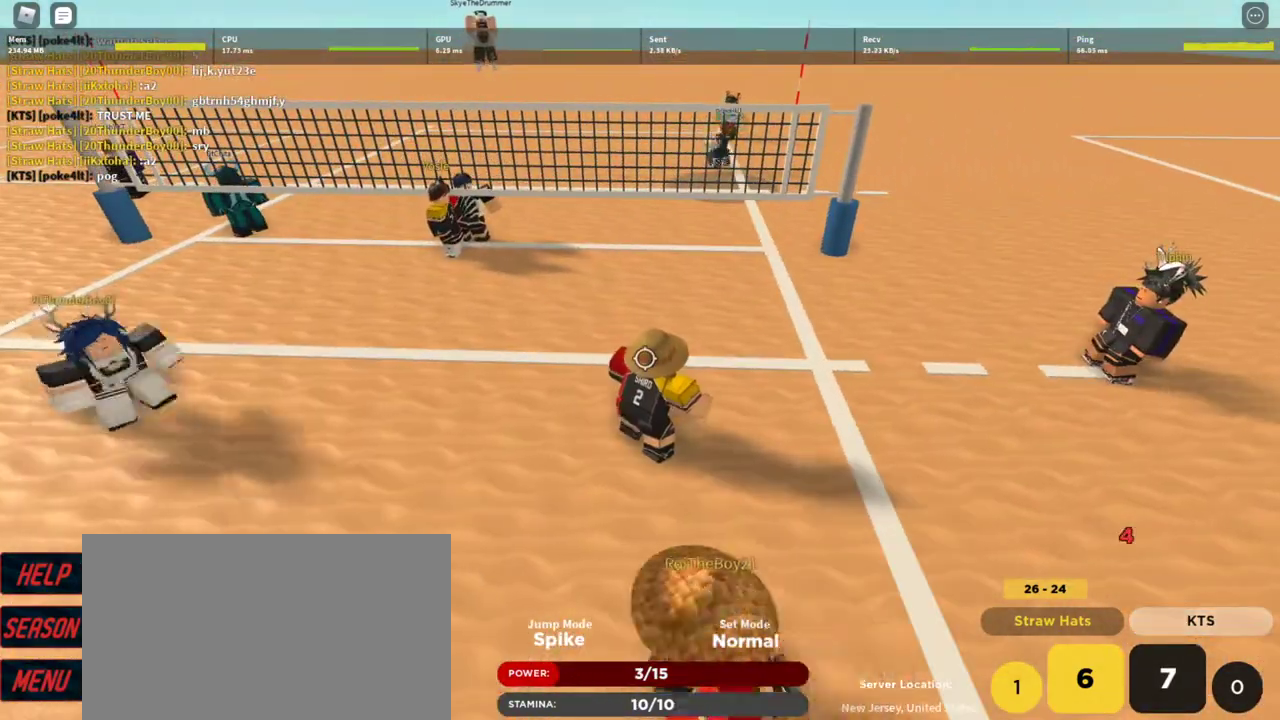
{"keys": [], "mouse": [], "events": [[67, "shift", "down"], [167, "shift", "up"], [200, "d", "down"], [267, "d", "up"], [367, "shift", "down"], [500, "shift", "up"]]}
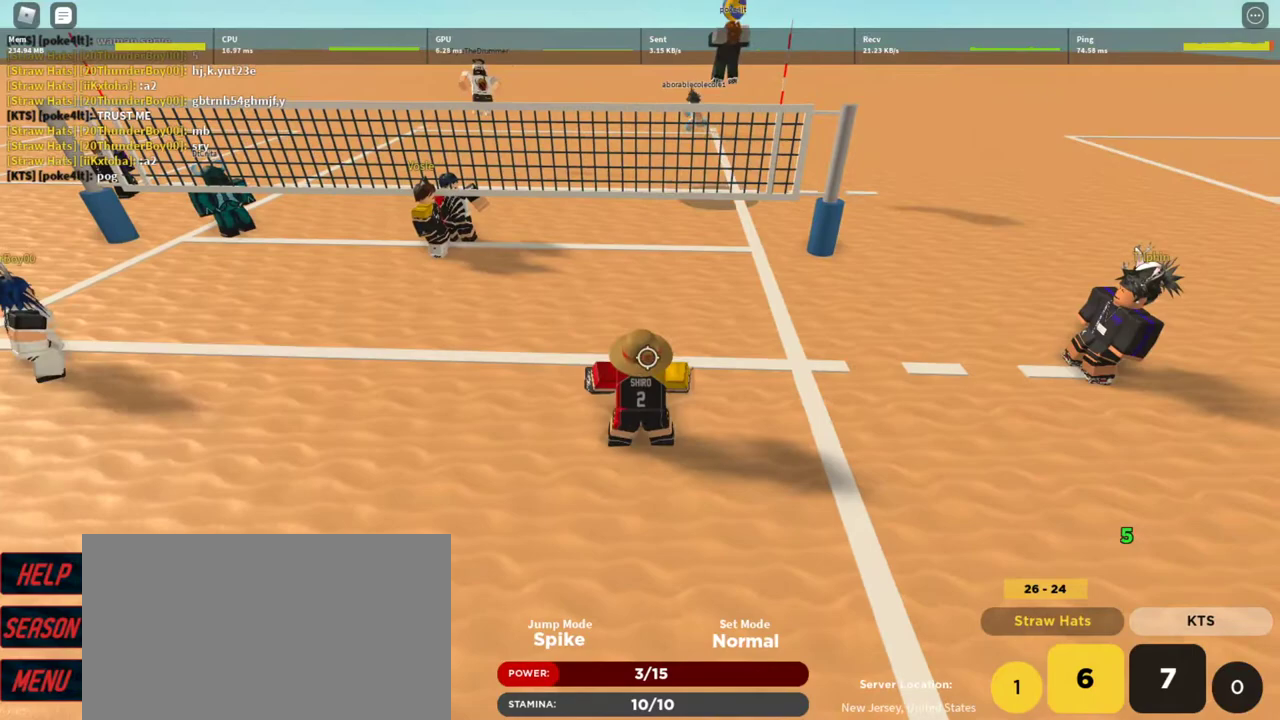
{"keys": ["d"], "mouse": [], "events": [[100, "a", "down"], [167, "a", "up"], [367, "d", "down"], [367, "shift", "down"], [500, "shift", "up"]]}
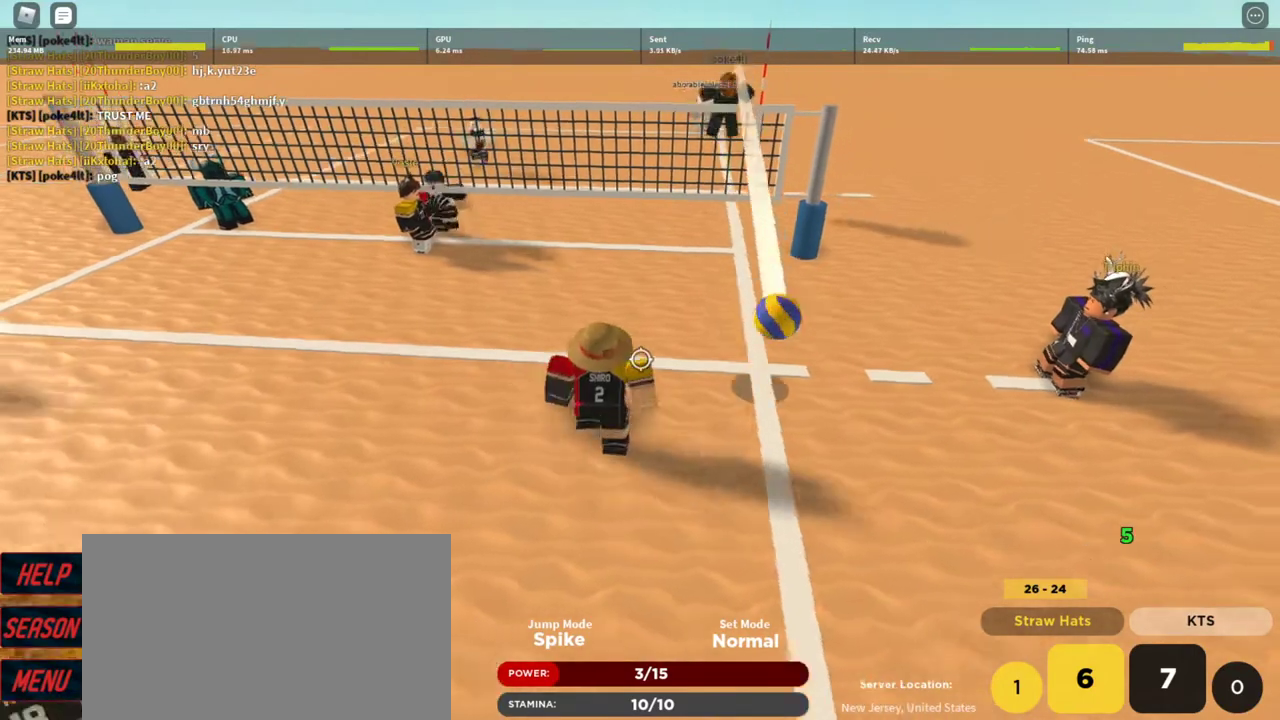
{"keys": [], "mouse": ["right"], "events": [[200, "d", "up"], [233, "shift", "down"], [333, "mouse_right", "down"], [333, "shift", "up"]]}
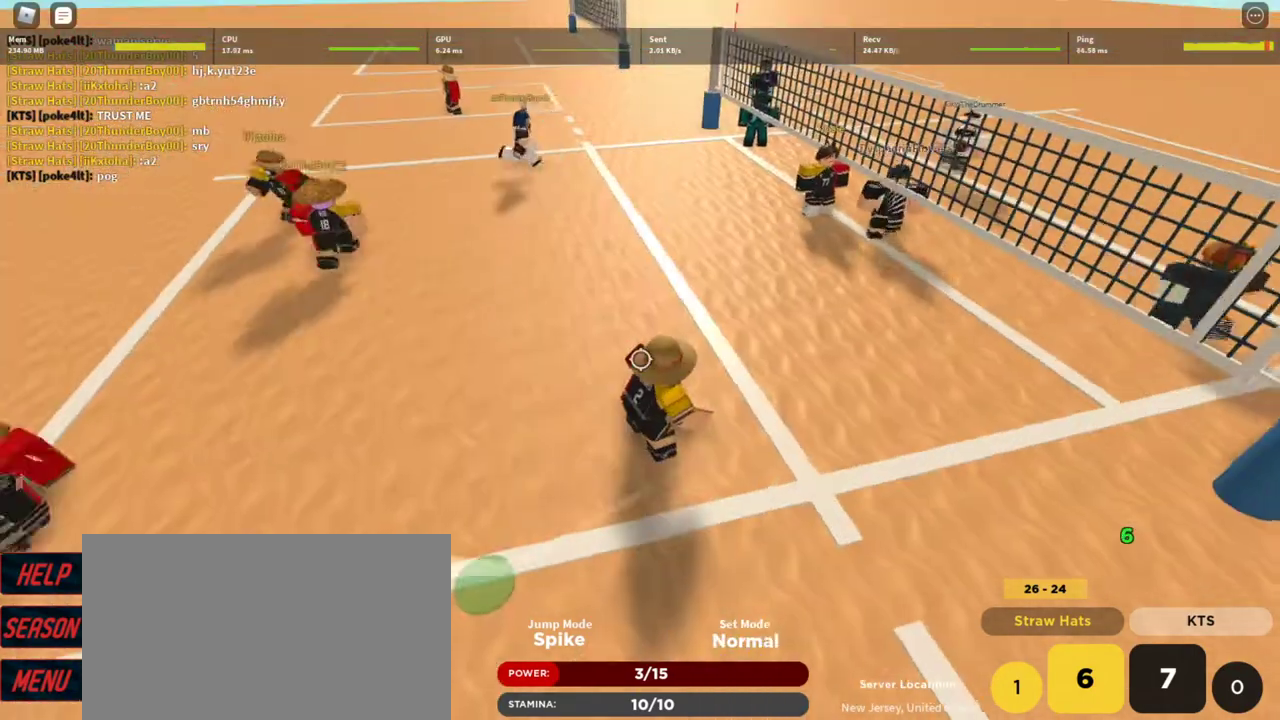
{"keys": [], "mouse": ["right"], "events": [[367, "shift", "down"], [400, "shift", "up"]]}
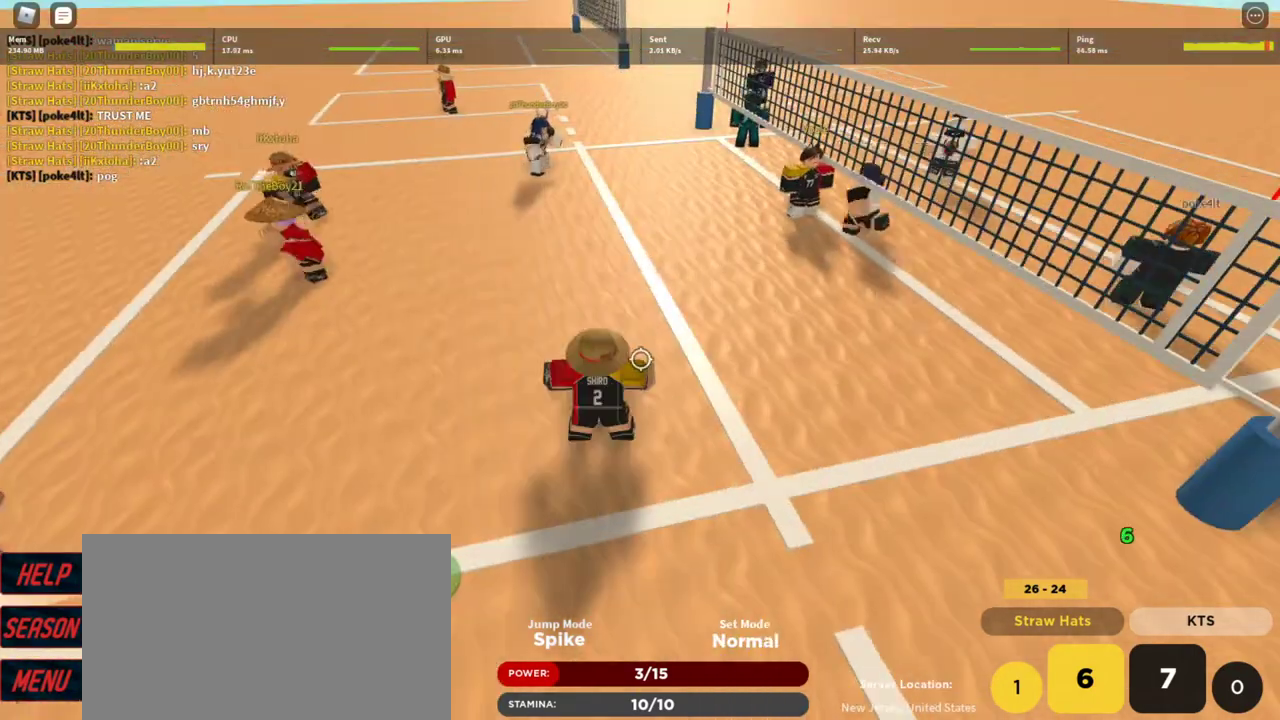
{"keys": ["a", "w"], "mouse": [], "events": [[100, "shift", "down"], [167, "shift", "up"], [233, "mouse_right", "up"], [367, "a", "down"], [400, "w", "down"]]}
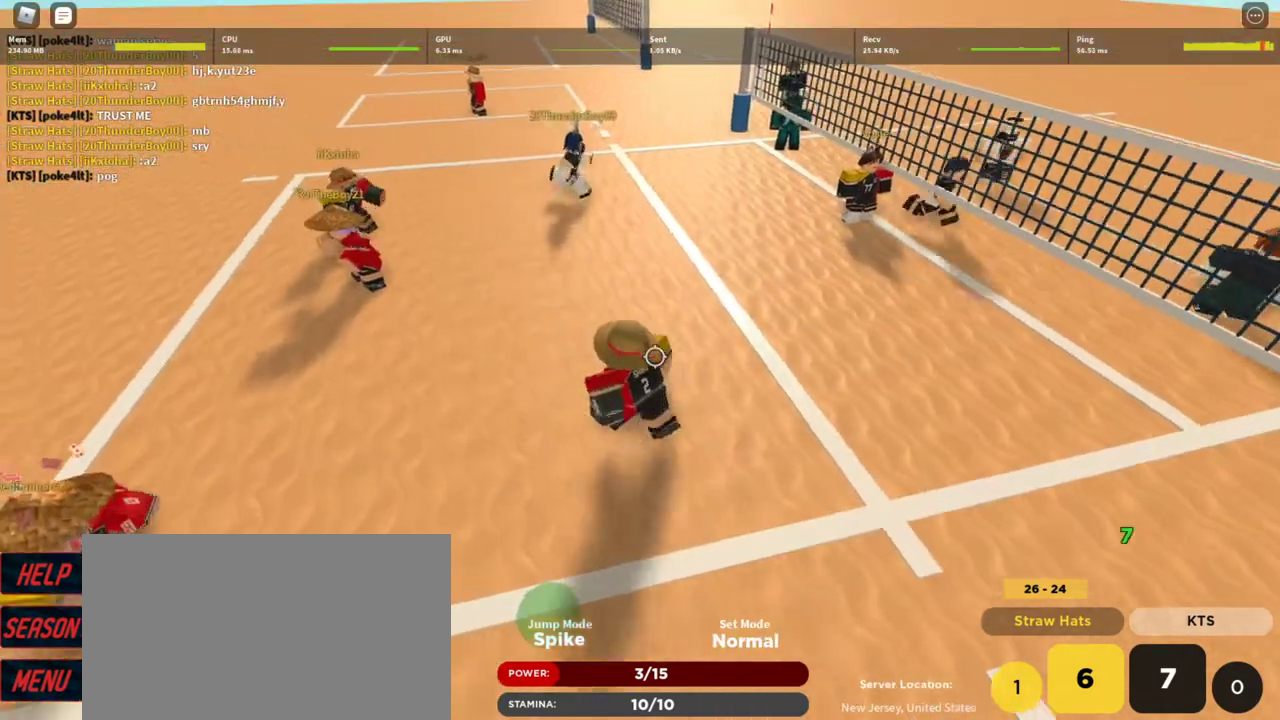
{"keys": ["d"], "mouse": [], "events": [[100, "d", "down"], [200, "shift", "down"], [233, "a", "up"], [233, "w", "up"], [333, "shift", "up"]]}
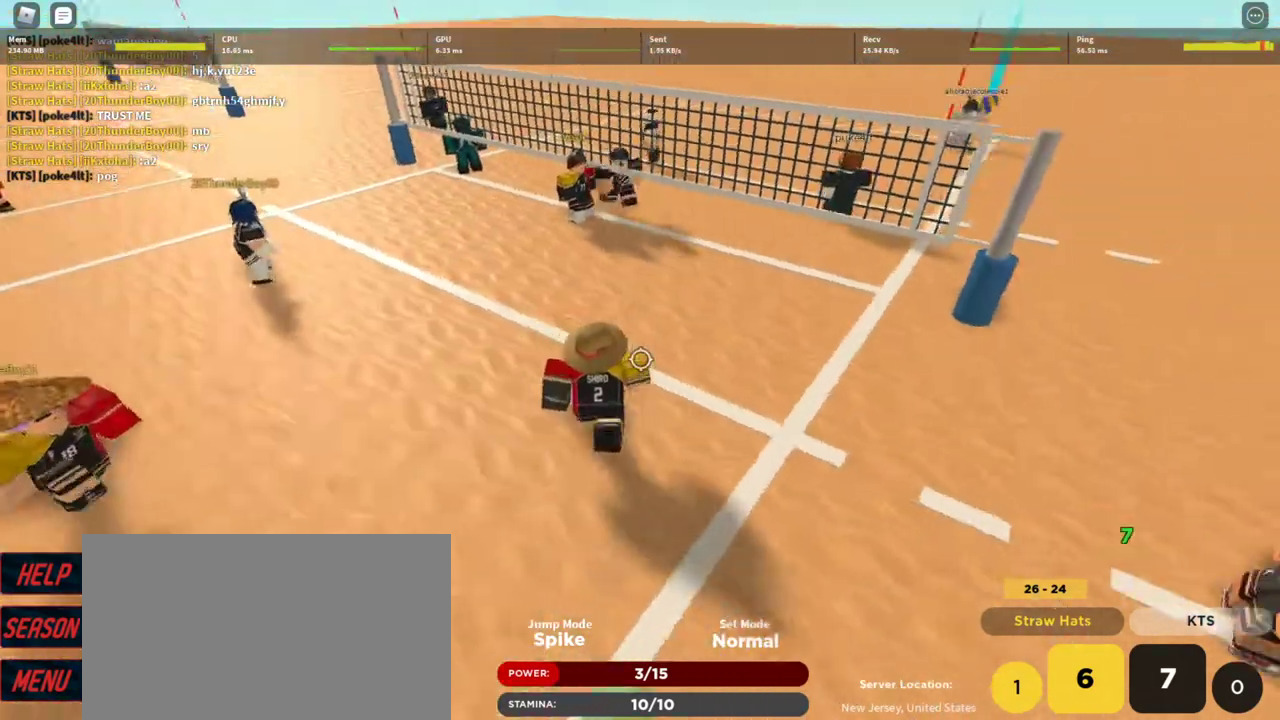
{"keys": ["a", "shift"], "mouse": [], "events": [[33, "mouse_left", "down"], [33, "s", "down"], [133, "d", "up"], [133, "mouse_left", "up"], [133, "s", "up"], [267, "shift", "down"], [367, "a", "down"], [367, "shift", "up"], [500, "shift", "down"]]}
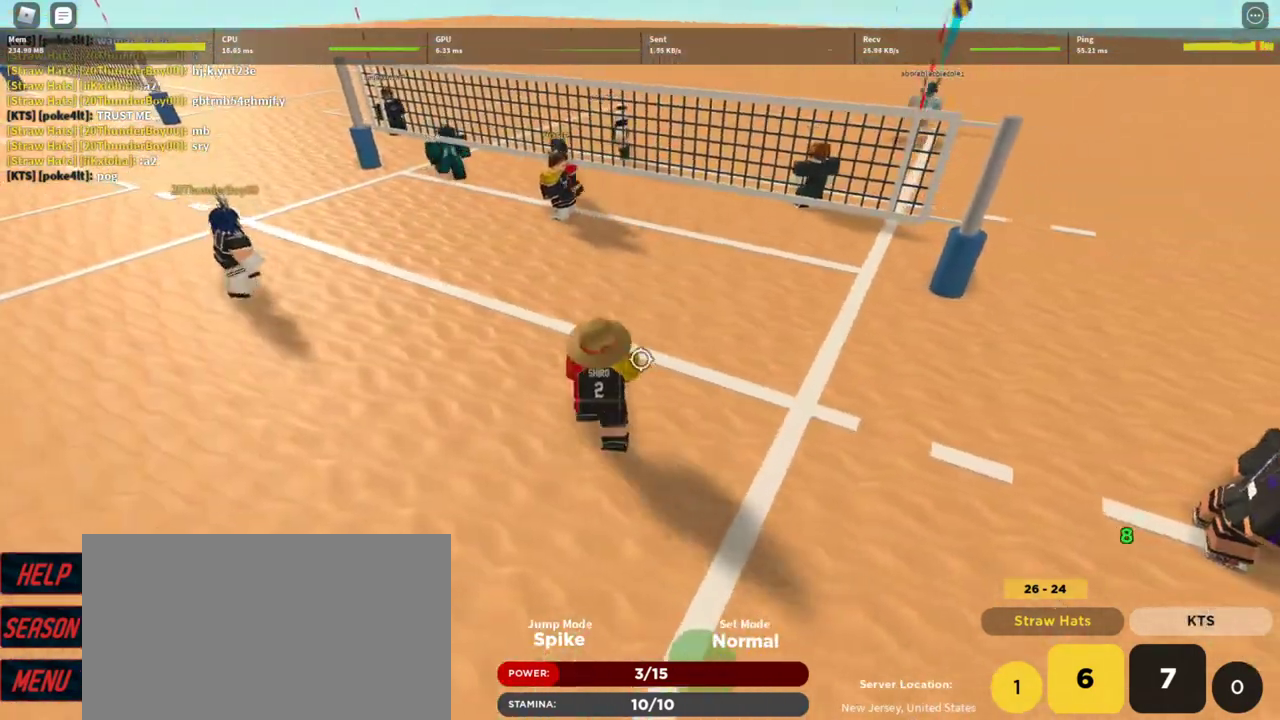
{"keys": ["t"], "mouse": [], "events": [[33, "mouse_right", "down"], [100, "shift", "up"], [133, "a", "up"], [167, "mouse_right", "up"], [500, "t", "down"]]}
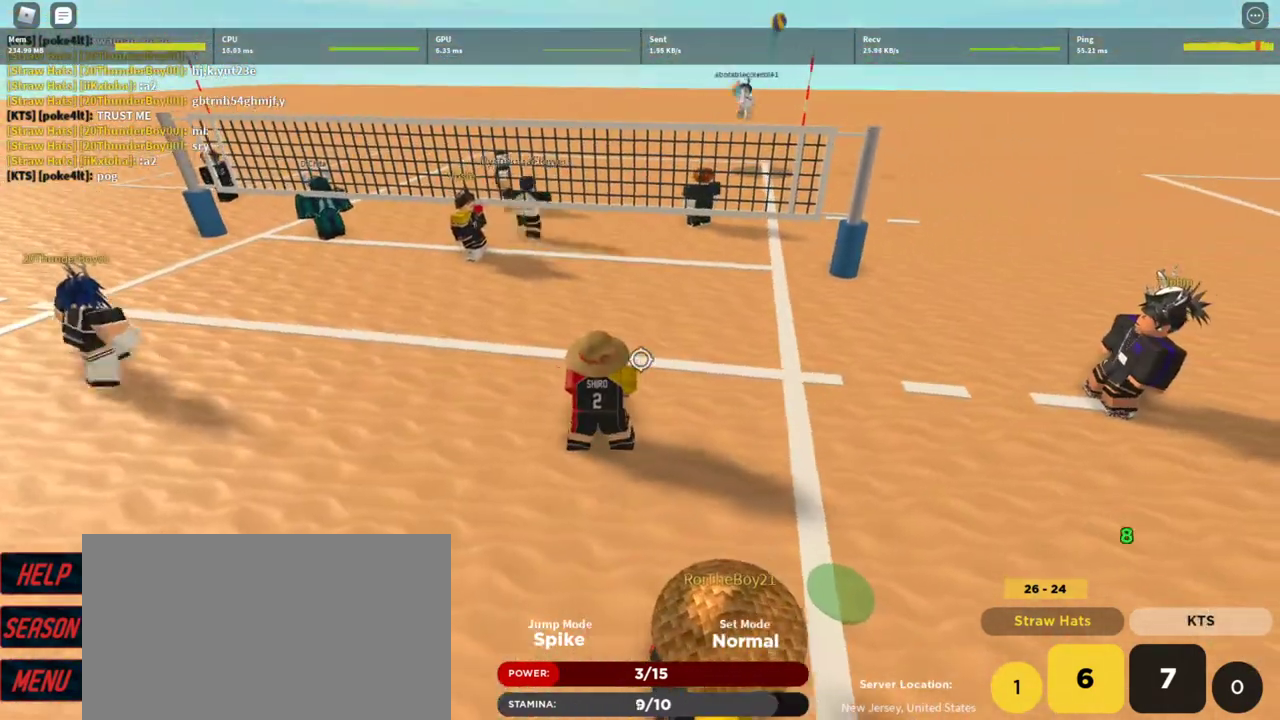
{"keys": ["t"], "mouse": [], "events": [[100, "t", "up"], [200, "t", "down"], [233, "t", "up"], [333, "t", "down"], [367, "t", "up"], [467, "t", "down"]]}
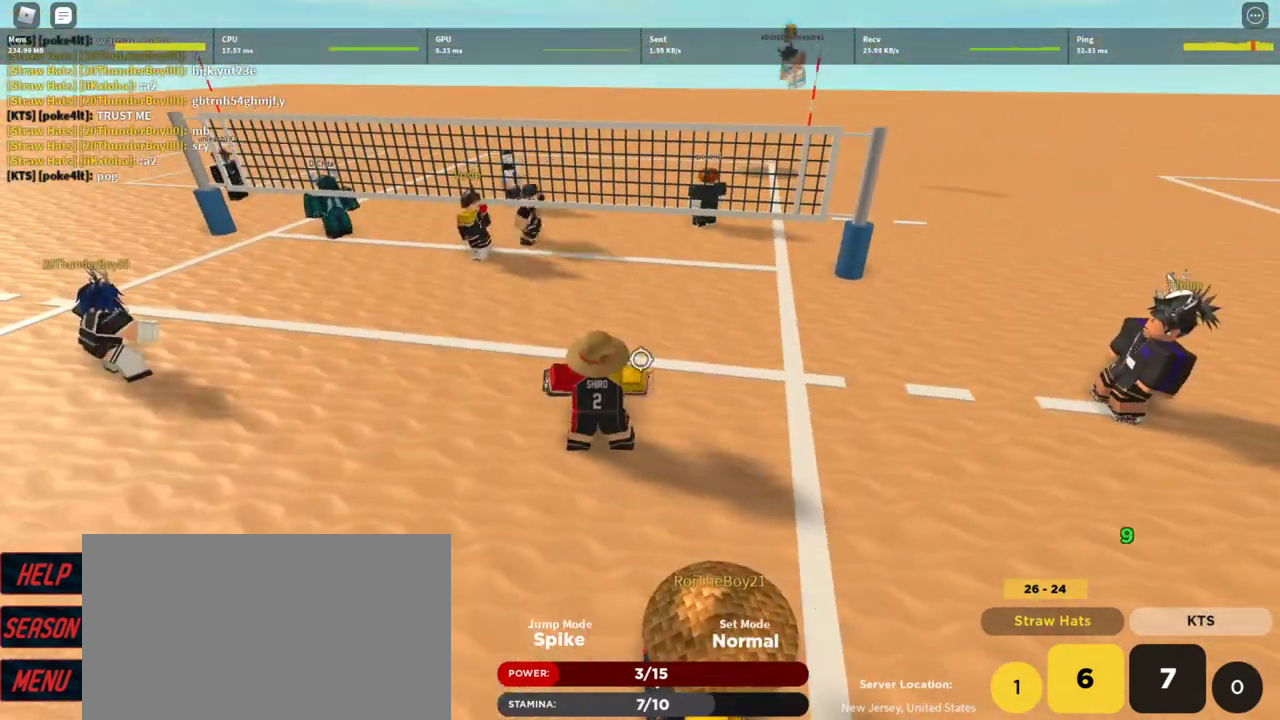
{"keys": ["shift"], "mouse": [], "events": [[33, "t", "up"], [67, "mouse_left", "down"], [100, "mouse_left", "up"], [167, "d", "down"], [367, "d", "up"], [400, "shift", "down"]]}
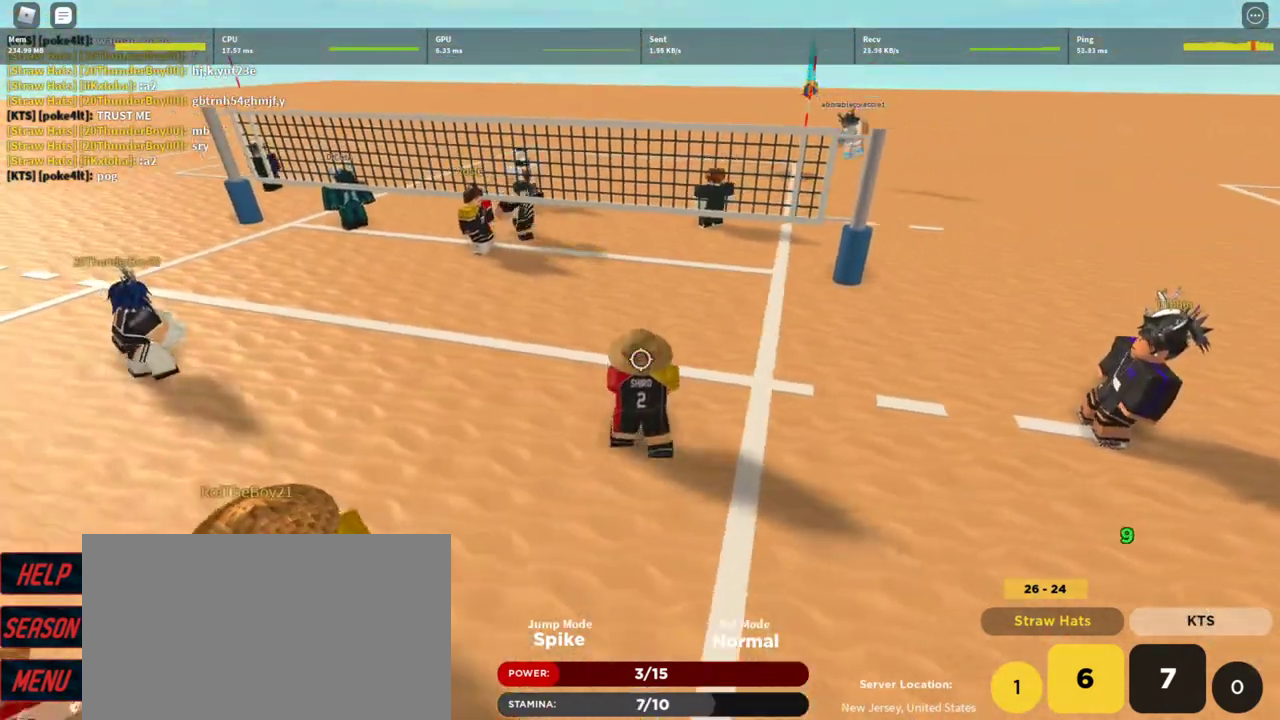
{"keys": ["a"], "mouse": ["right"], "events": [[33, "a", "down"], [33, "mouse_right", "down"], [100, "shift", "up"], [167, "a", "up"], [333, "a", "down"]]}
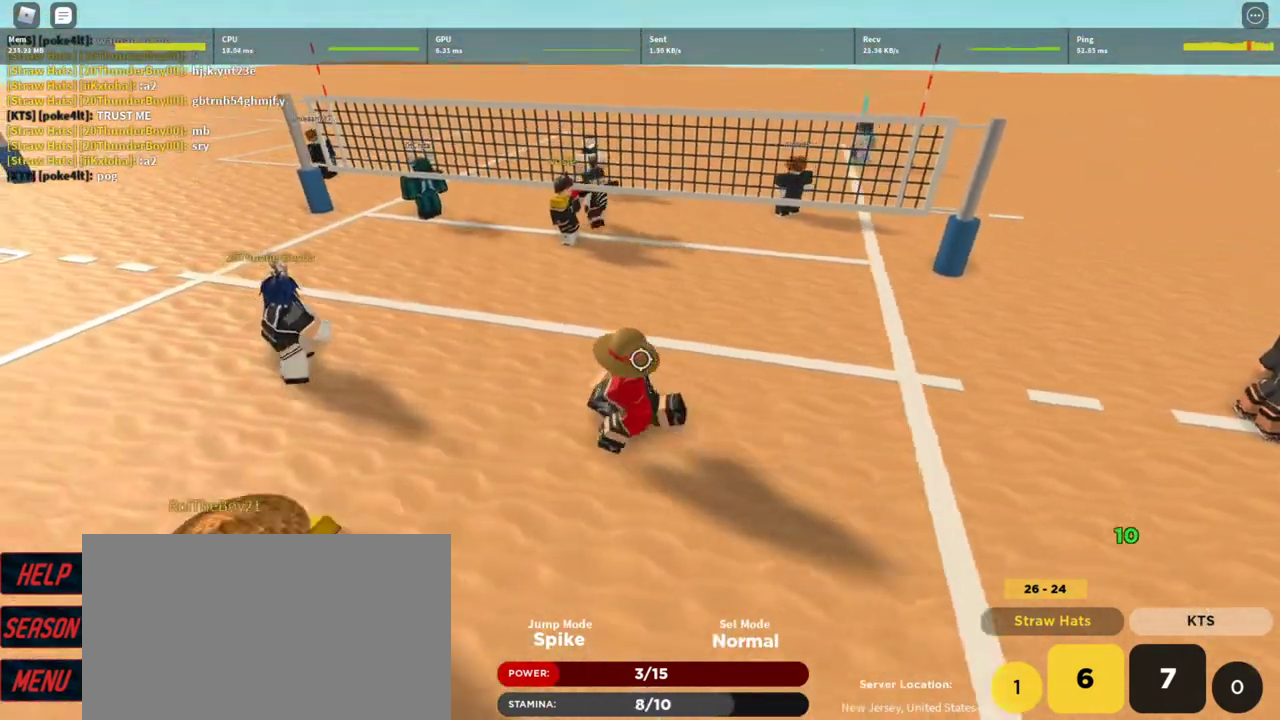
{"keys": ["d"], "mouse": [], "events": [[133, "shift", "down"], [233, "a", "up"], [300, "shift", "up"], [333, "d", "down"], [333, "mouse_right", "up"]]}
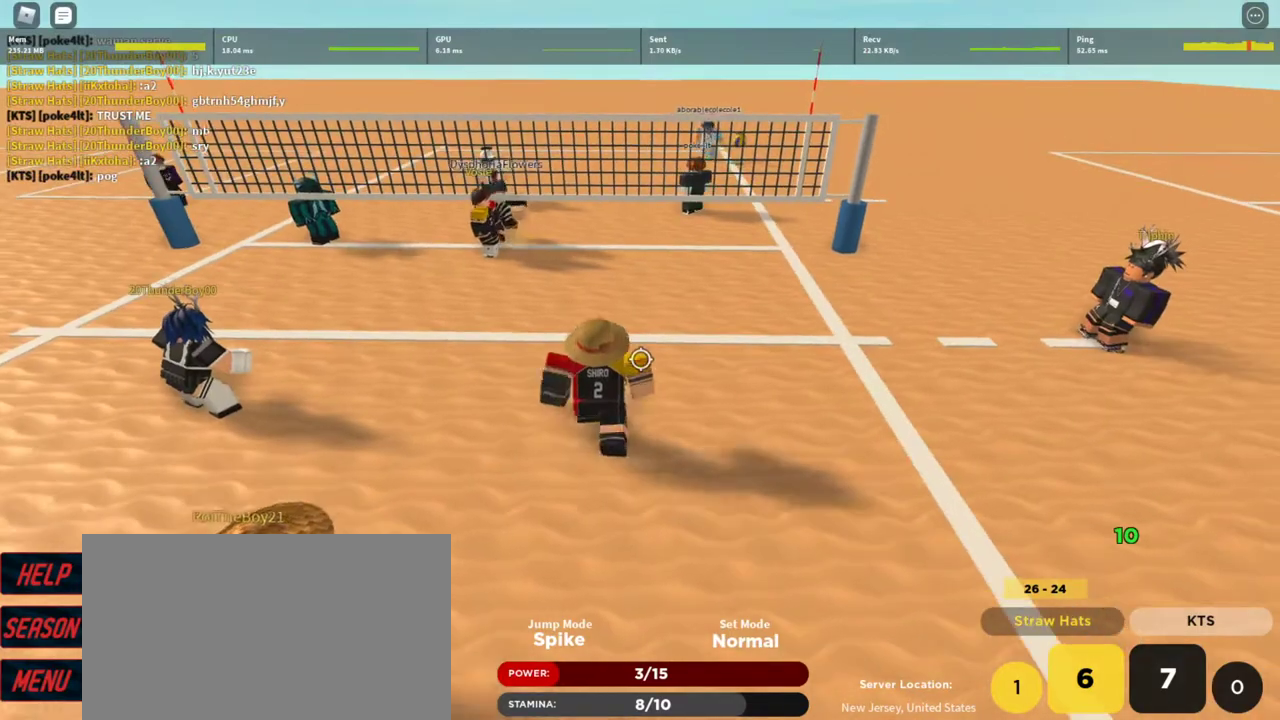
{"keys": [], "mouse": [], "events": [[33, "d", "up"]]}
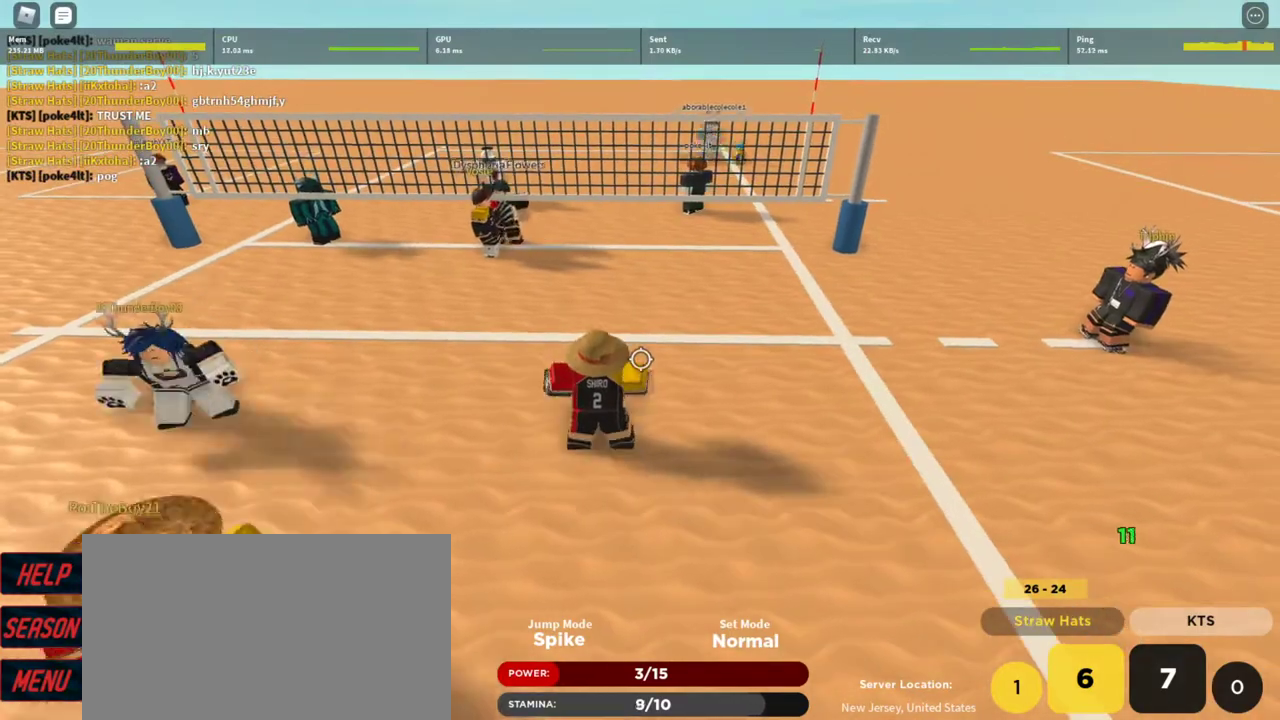
{"keys": [], "mouse": [], "events": [[33, "w", "down"], [167, "d", "down"], [167, "w", "up"], [333, "d", "up"]]}
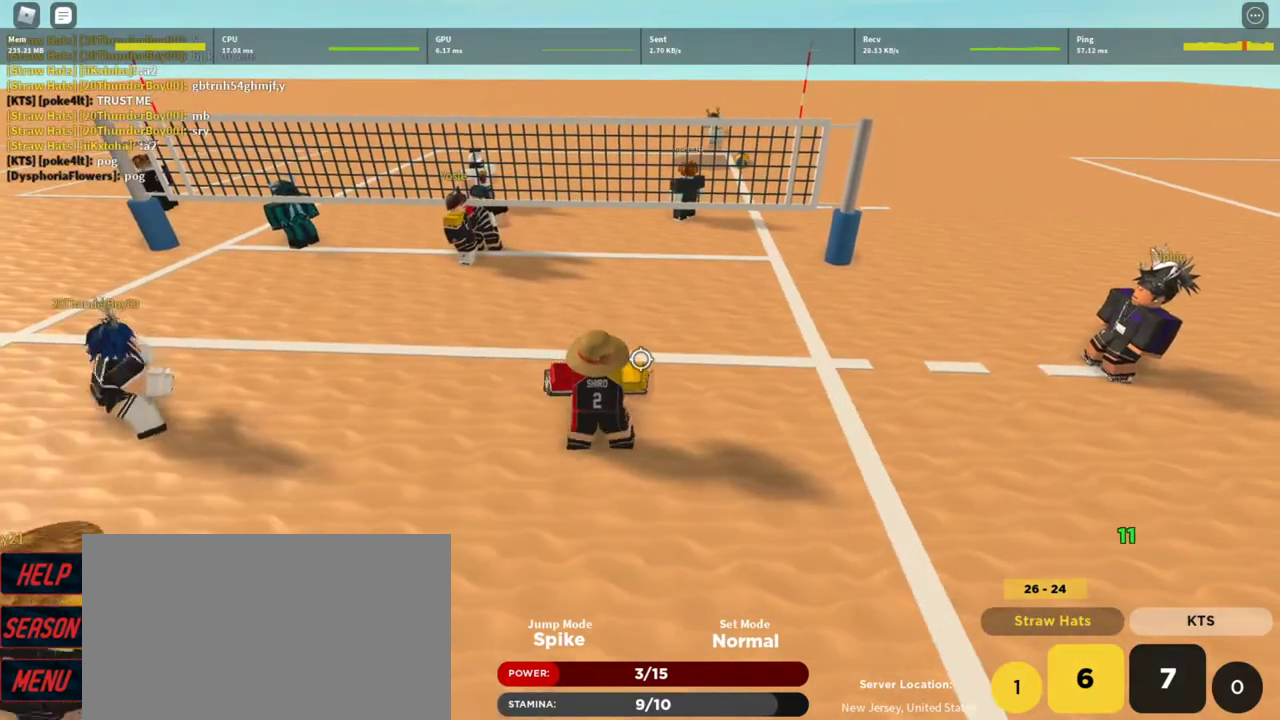
{"keys": ["d"], "mouse": [], "events": [[433, "d", "down"]]}
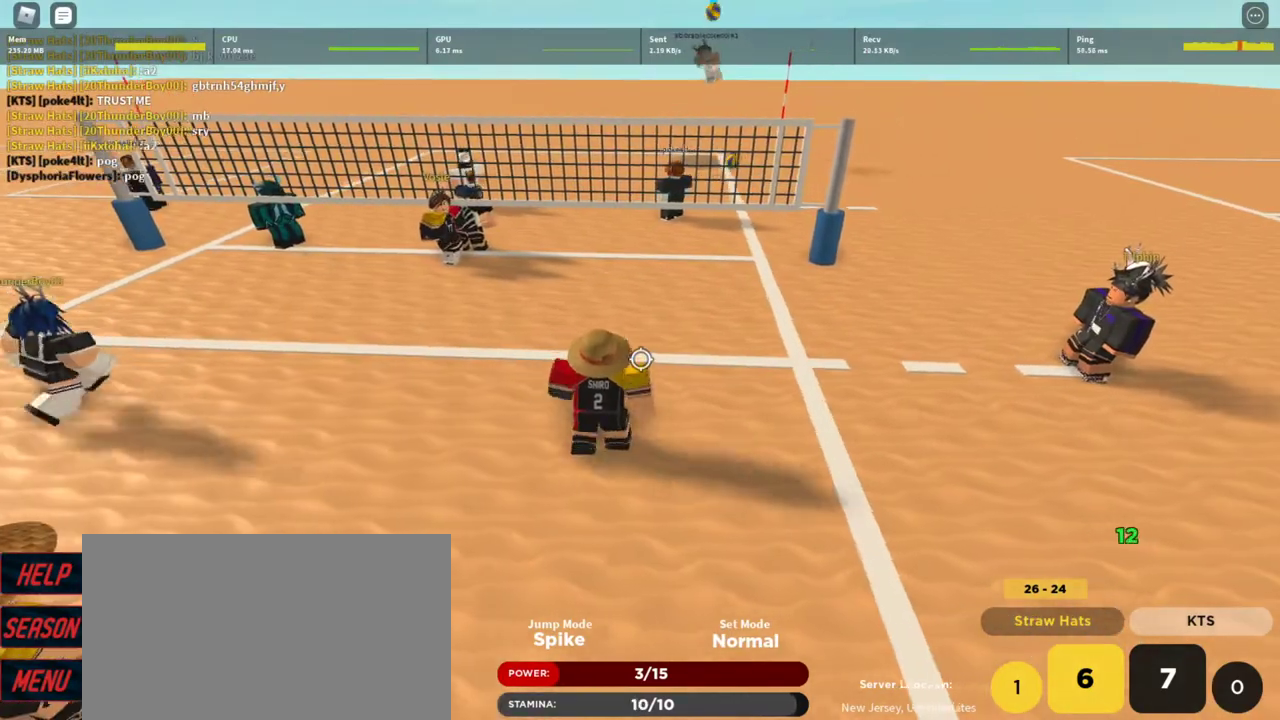
{"keys": ["d"], "mouse": ["left"], "events": [[33, "d", "up"], [167, "t", "down"], [200, "t", "up"], [300, "t", "down"], [367, "mouse_left", "down"], [367, "t", "up"], [433, "d", "down"], [433, "mouse_left", "up"], [500, "mouse_left", "down"]]}
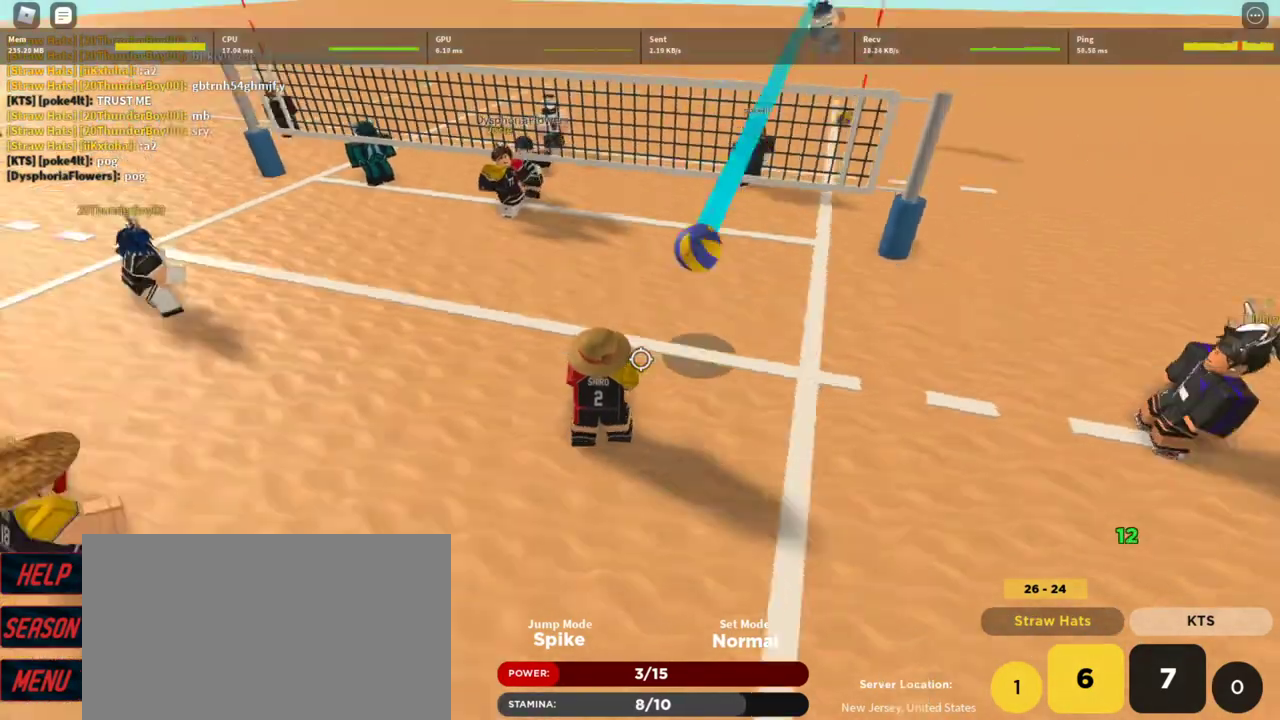
{"keys": [], "mouse": [], "events": [[100, "mouse_left", "up"], [133, "mouse_left", "down"], [167, "d", "up"], [233, "mouse_left", "up"], [333, "mouse_left", "down"], [367, "mouse_left", "up"], [367, "shift", "down"], [500, "shift", "up"]]}
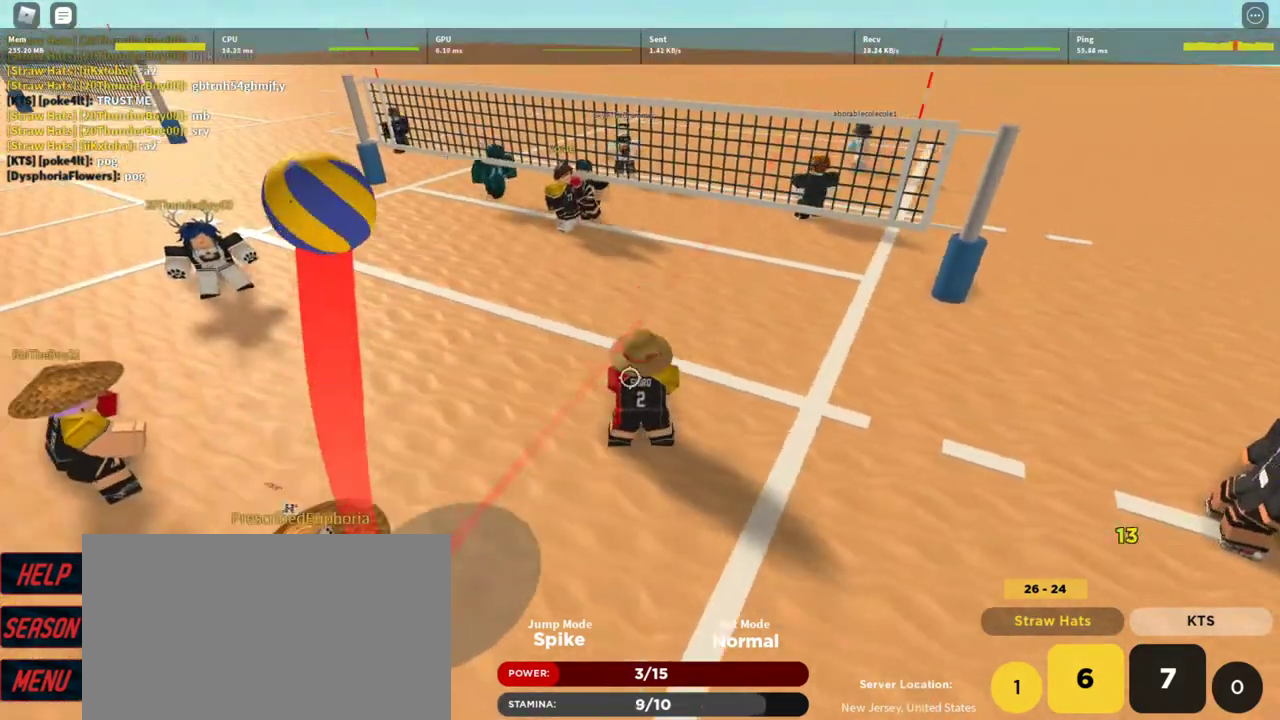
{"keys": [], "mouse": [], "events": [[200, "c", "down"], [300, "c", "up"]]}
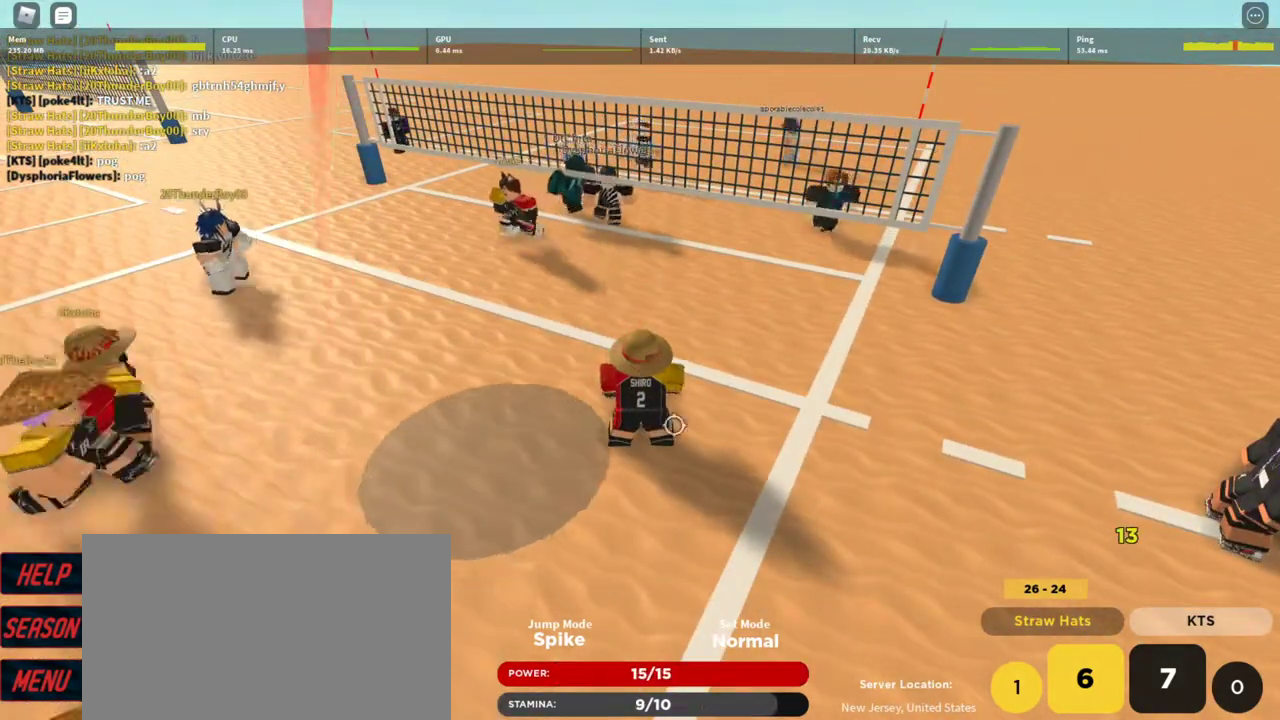
{"keys": [], "mouse": ["right"], "events": [[33, "mouse_right", "down"], [33, "w", "down"], [367, "w", "up"], [433, "t", "down"], [500, "t", "up"]]}
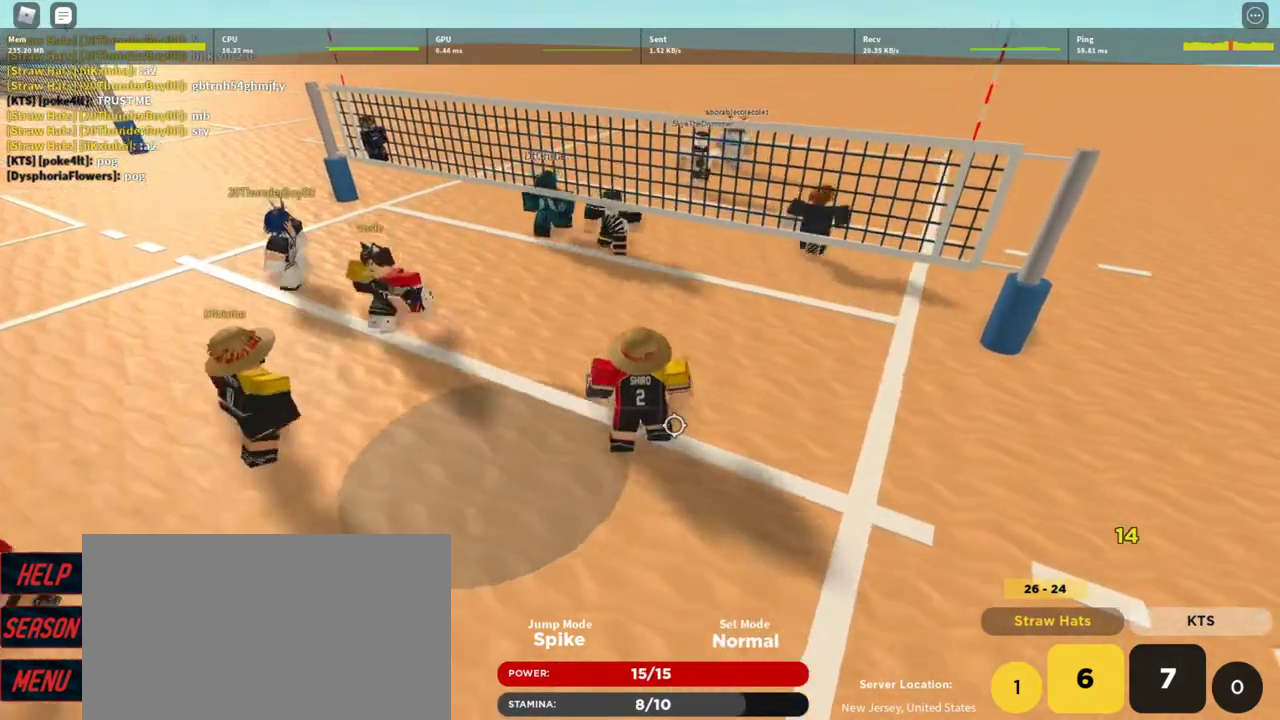
{"keys": ["w"], "mouse": ["right"], "events": [[100, "t", "down"], [167, "t", "up"], [233, "t", "down"], [267, "t", "up"], [400, "t", "down"], [500, "t", "up"], [500, "w", "down"]]}
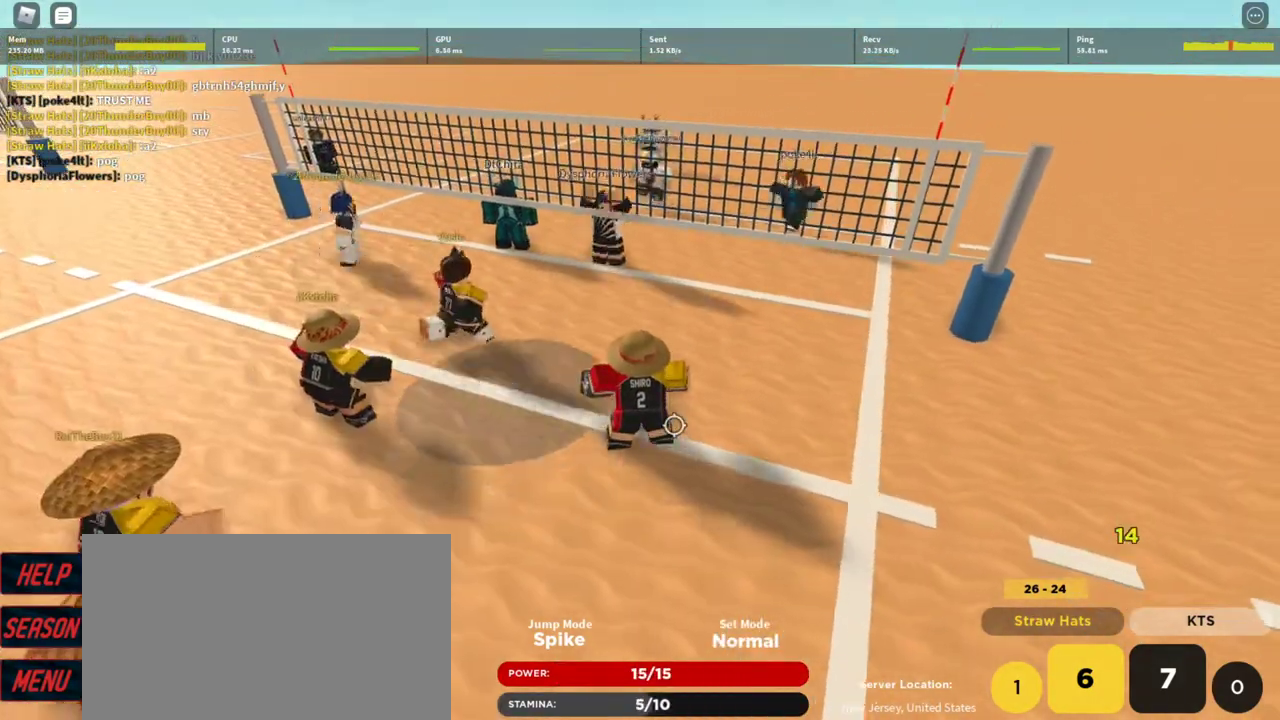
{"keys": ["shift"], "mouse": ["right"], "events": [[333, "a", "down"], [433, "a", "up"], [433, "shift", "down"], [433, "w", "up"]]}
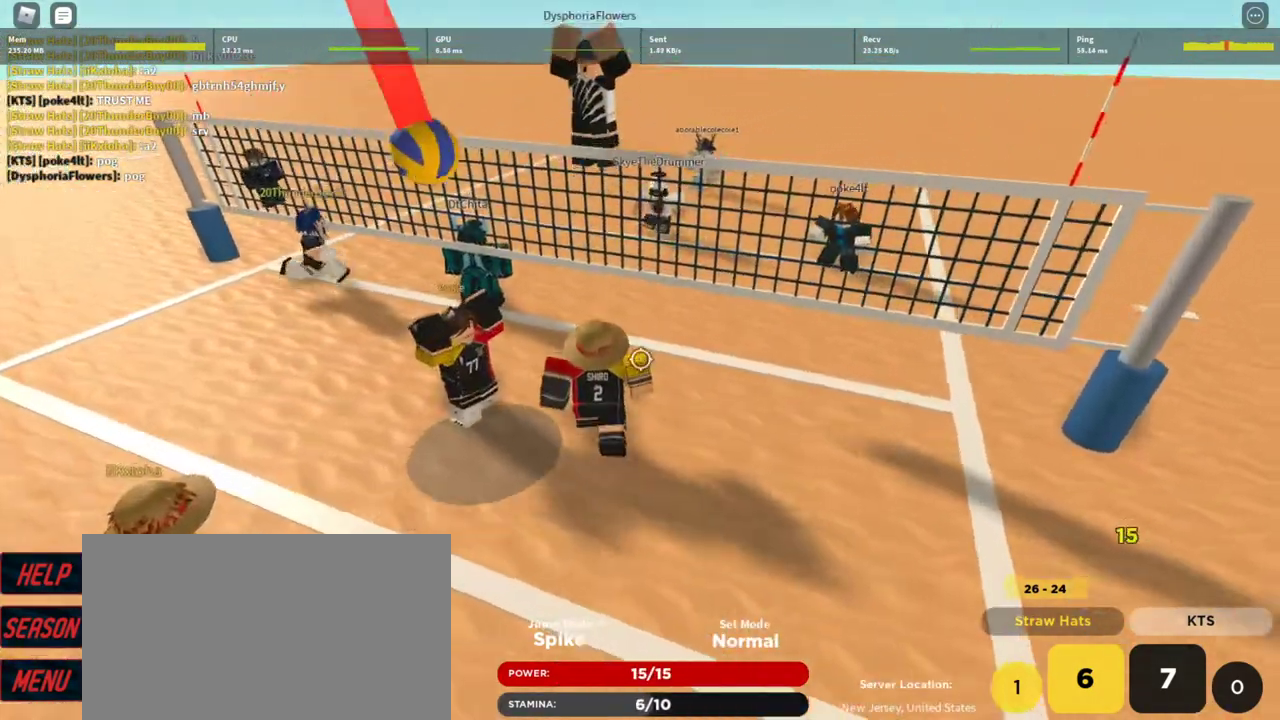
{"keys": [], "mouse": [], "events": [[33, "shift", "up"], [33, "space", "down"], [67, "mouse_right", "up"], [133, "space", "up"], [167, "w", "down"], [200, "w", "up"]]}
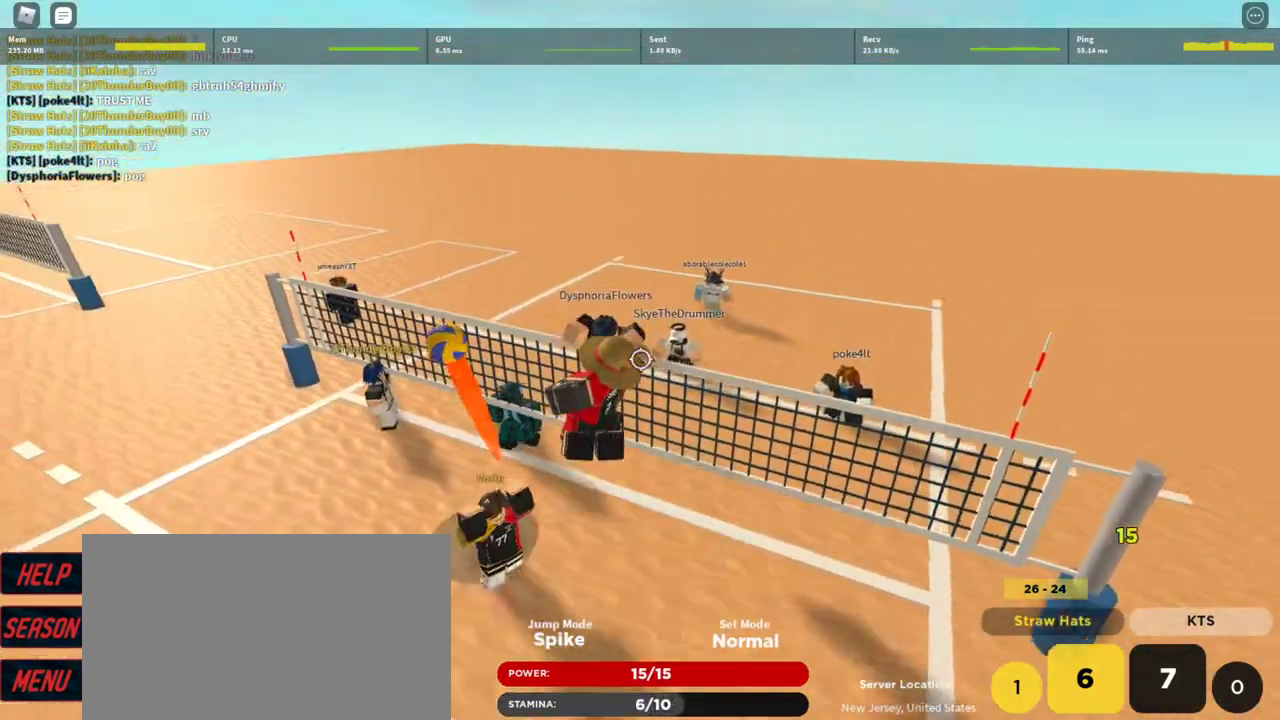
{"keys": [], "mouse": [], "events": [[133, "shift", "down"], [233, "shift", "up"], [333, "z", "down"], [400, "z", "up"]]}
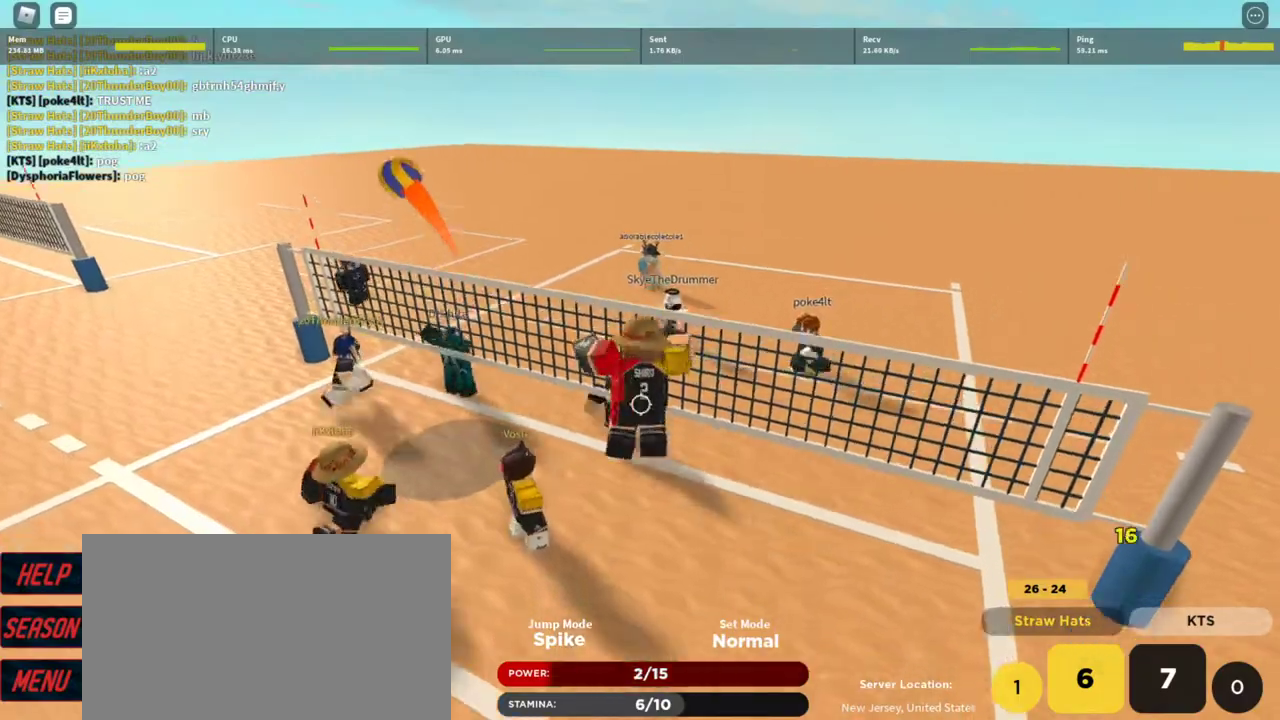
{"keys": [], "mouse": [], "events": [[400, "a", "down"], [467, "a", "up"]]}
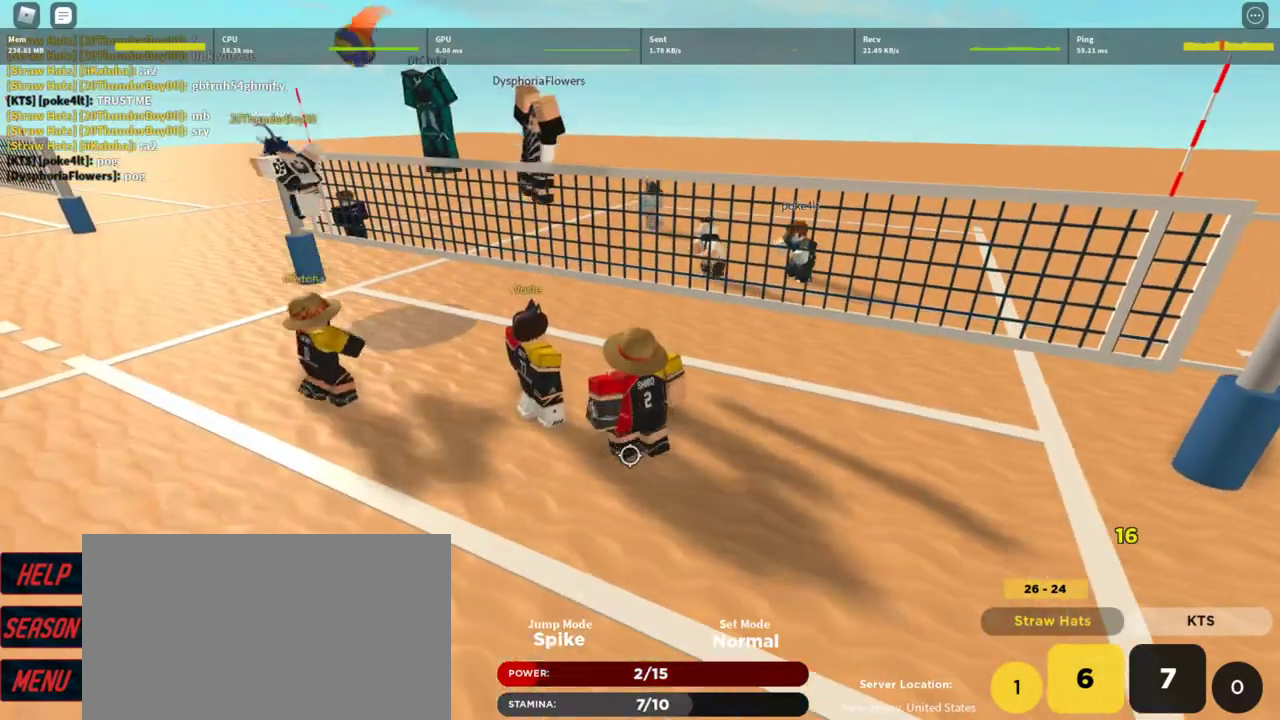
{"keys": [], "mouse": [], "events": []}
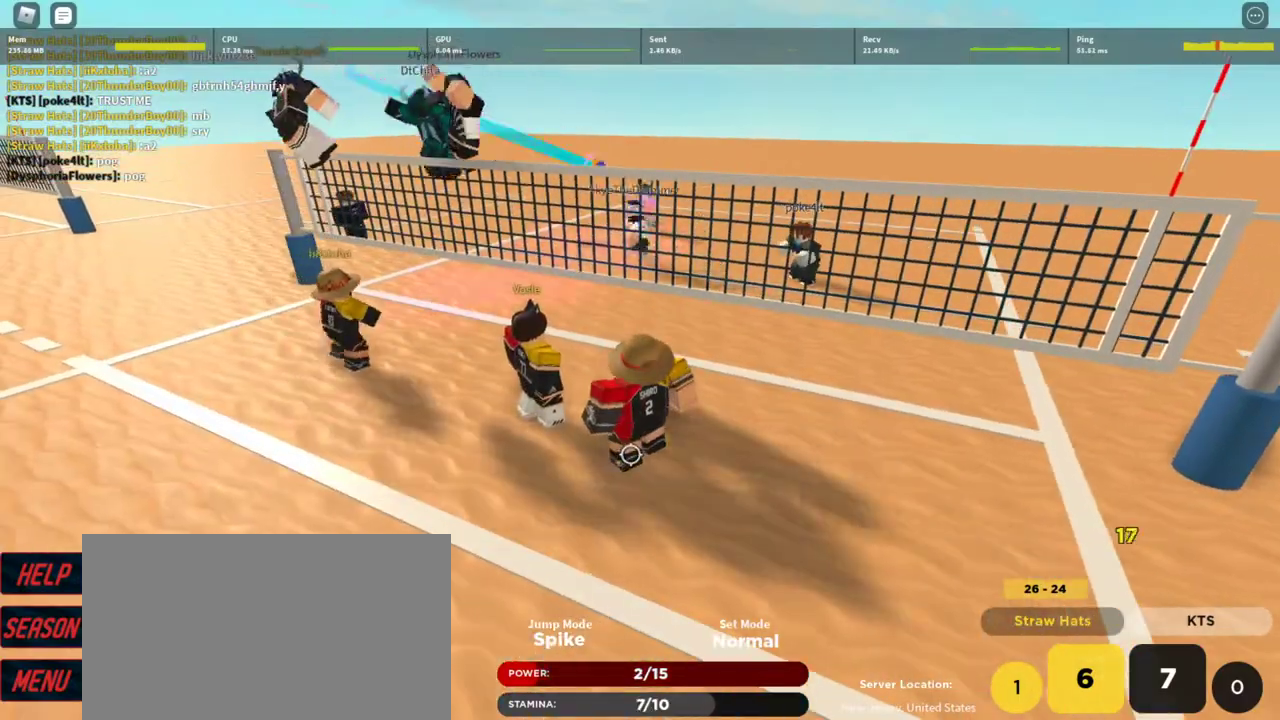
{"keys": ["d"], "mouse": ["right"], "events": [[133, "shift", "down"], [233, "shift", "up"], [333, "d", "down"], [500, "mouse_right", "down"]]}
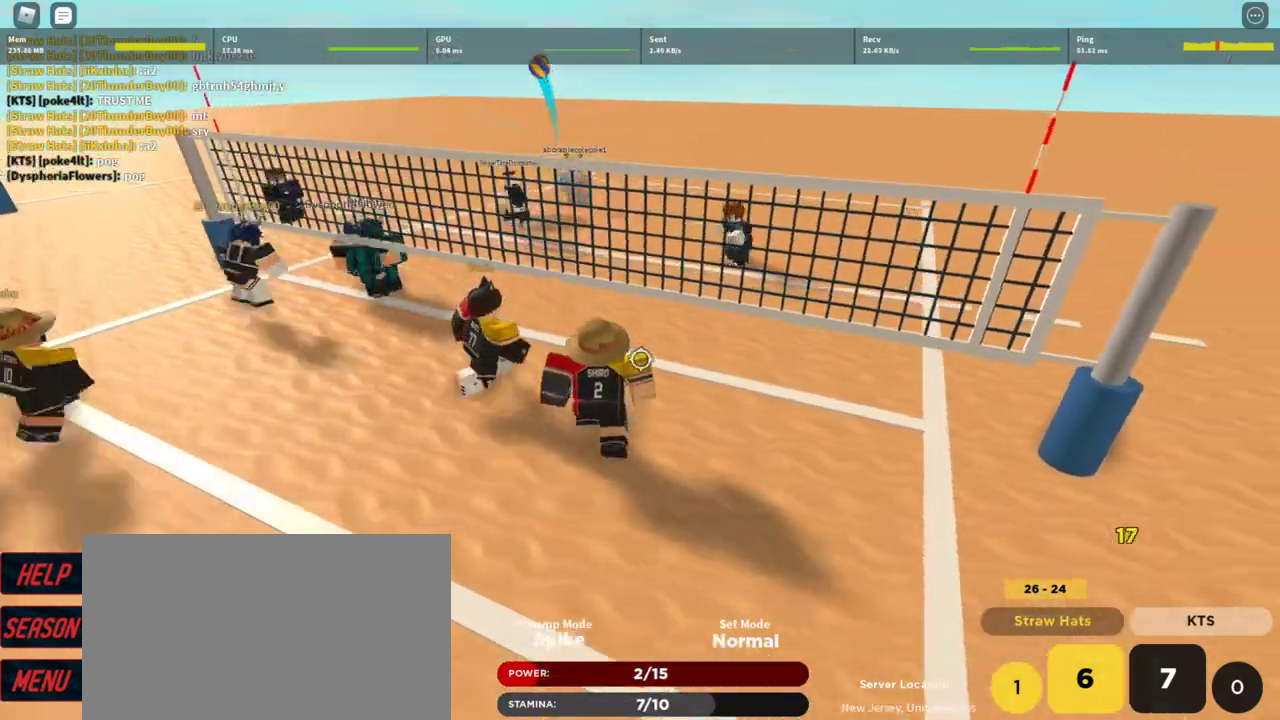
{"keys": [], "mouse": [], "events": [[67, "shift", "down"], [133, "mouse_right", "up"], [200, "d", "up"], [200, "shift", "up"], [300, "1", "down"], [400, "1", "up"]]}